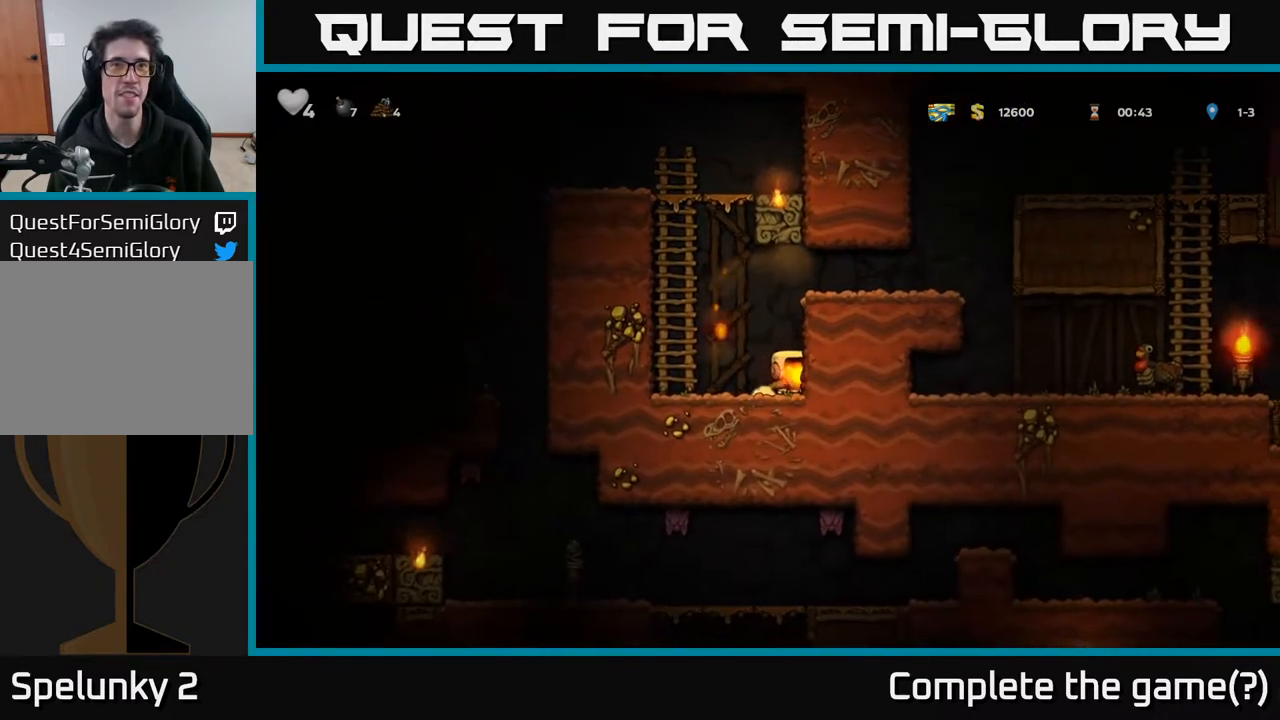
Gameplay with a controller (Xbox layout); each line is a JSON object with the inputs held at the frame after it. "events" lists button and stick changes between this image and that frame as [ms after this image, input, new state], when the widget could be followed in between.
{"buttons": ["DPAD_RIGHT"], "left_stick": "center", "right_stick": "center", "events": [[100, "DPAD_RIGHT", "up"], [133, "A", "down"], [133, "DPAD_LEFT", "down"], [233, "DPAD_UP", "down"], [250, "DPAD_LEFT", "up"], [350, "A", "up"], [350, "X", "down"], [400, "X", "up"], [433, "DPAD_RIGHT", "down"], [450, "DPAD_UP", "up"]]}
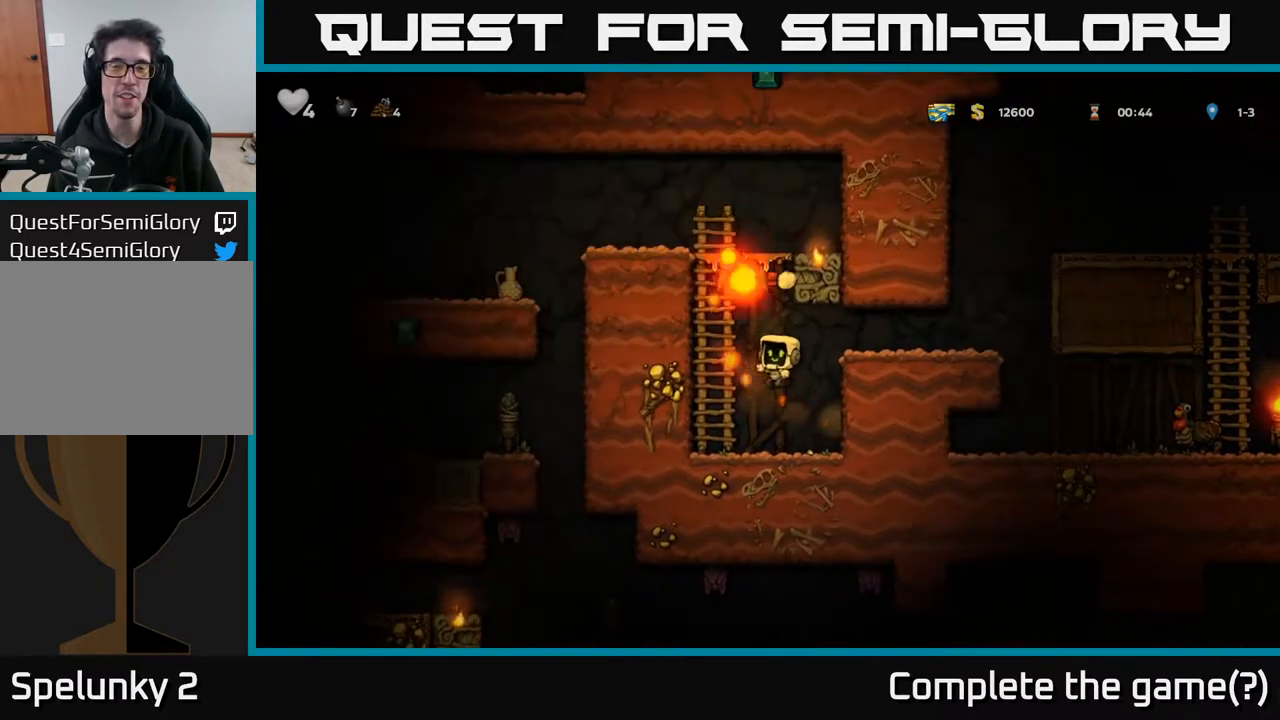
{"buttons": ["A", "DPAD_RIGHT"], "left_stick": "center", "right_stick": "center", "events": [[433, "A", "down"]]}
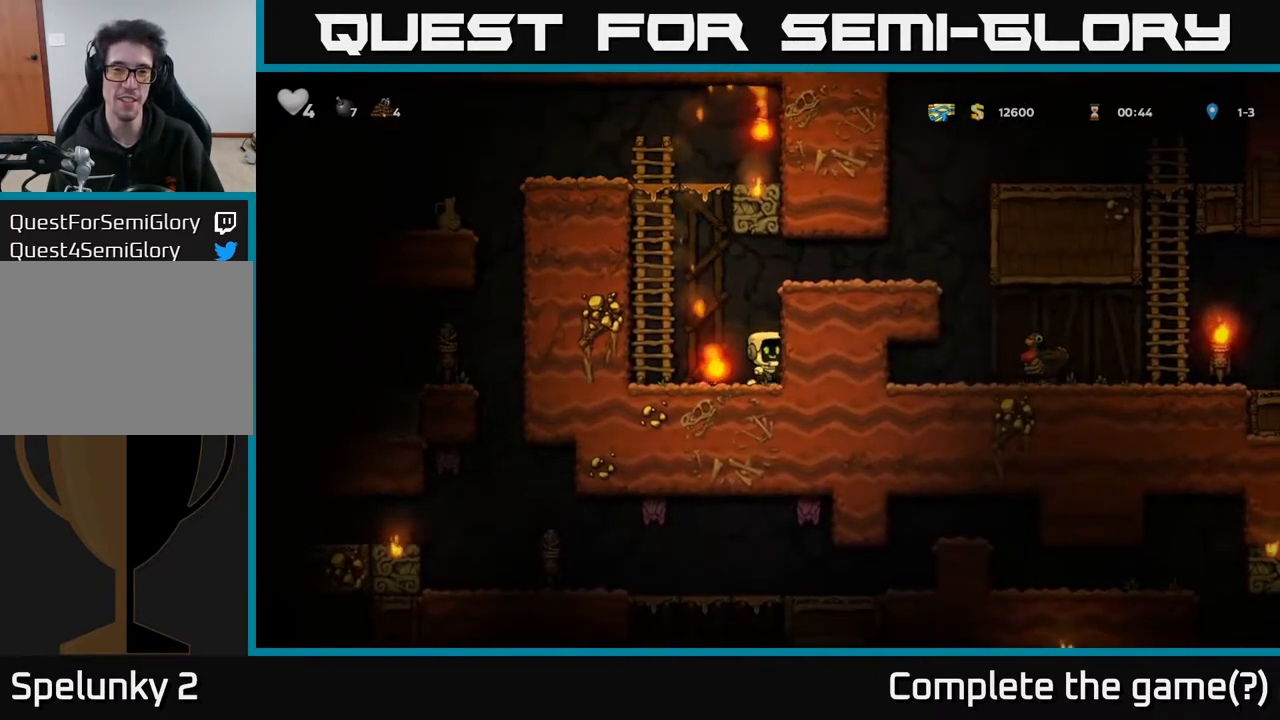
{"buttons": ["A", "DPAD_LEFT"], "left_stick": "center", "right_stick": "center", "events": [[167, "DPAD_RIGHT", "up"], [250, "A", "up"], [267, "DPAD_RIGHT", "down"], [417, "DPAD_RIGHT", "up"], [450, "DPAD_LEFT", "down"], [483, "A", "down"]]}
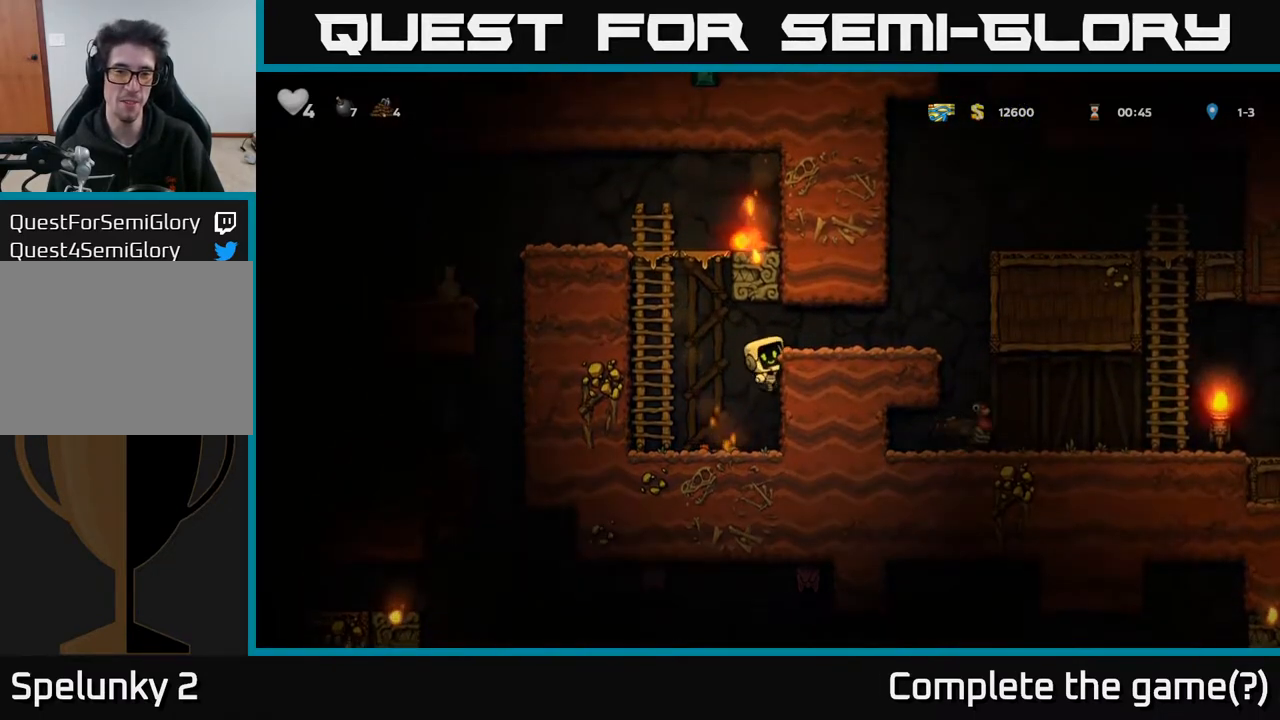
{"buttons": ["A", "DPAD_RIGHT"], "left_stick": "center", "right_stick": "center", "events": [[283, "DPAD_UP", "down"], [300, "A", "up"], [317, "DPAD_LEFT", "up"], [417, "A", "down"], [417, "DPAD_RIGHT", "down"], [483, "DPAD_UP", "up"]]}
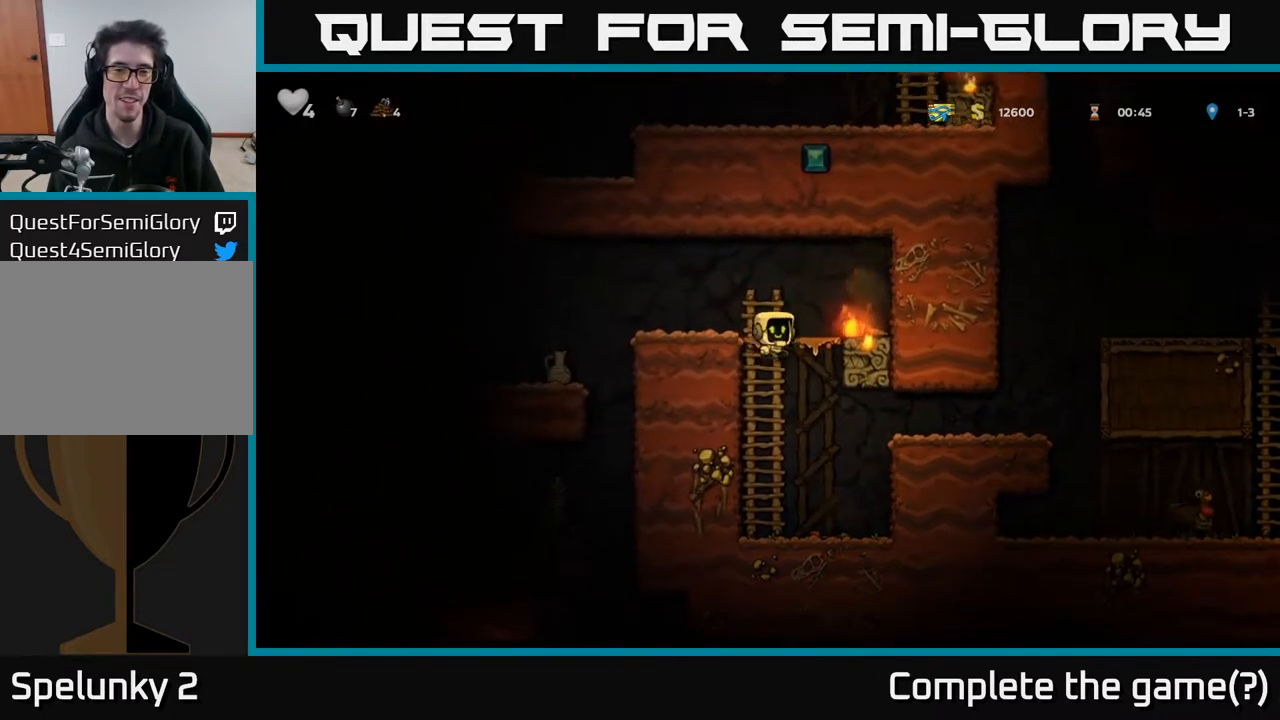
{"buttons": [], "left_stick": "center", "right_stick": "center", "events": [[117, "A", "up"], [233, "DPAD_RIGHT", "up"]]}
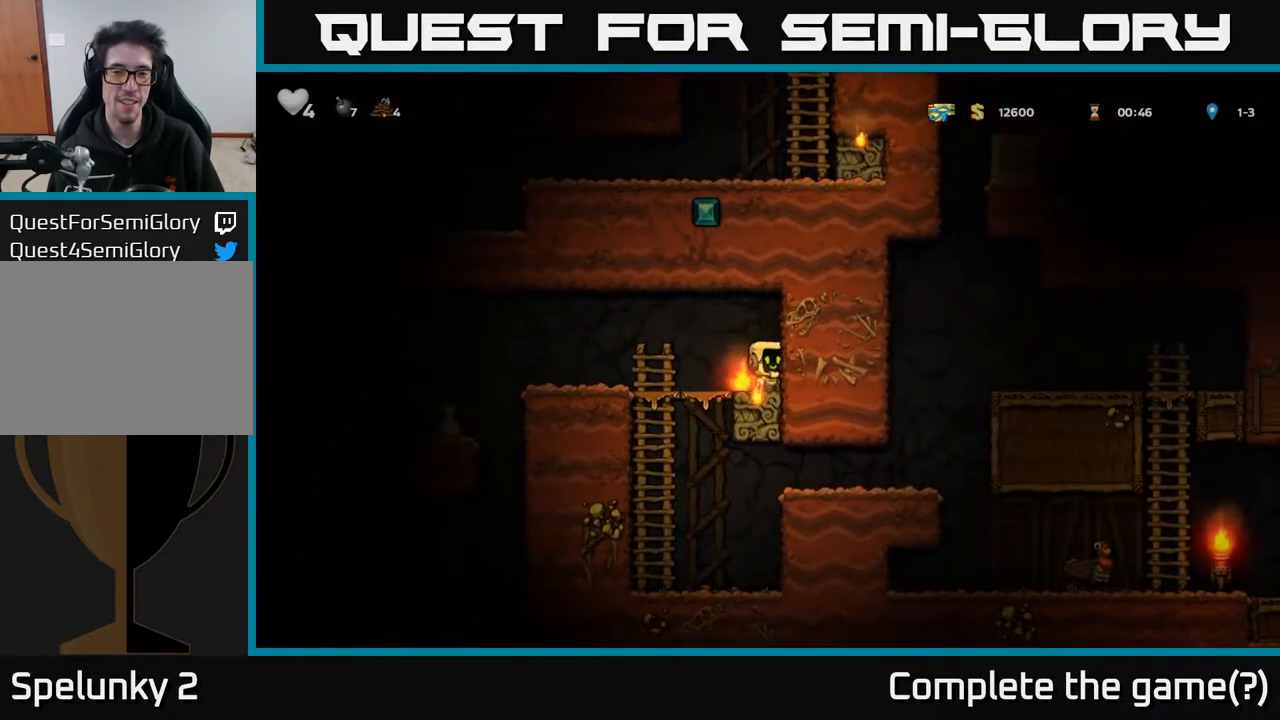
{"buttons": ["DPAD_LEFT"], "left_stick": "center", "right_stick": "center", "events": [[33, "DPAD_DOWN", "down"], [117, "X", "down"], [233, "DPAD_DOWN", "up"], [250, "DPAD_LEFT", "down"], [267, "X", "up"]]}
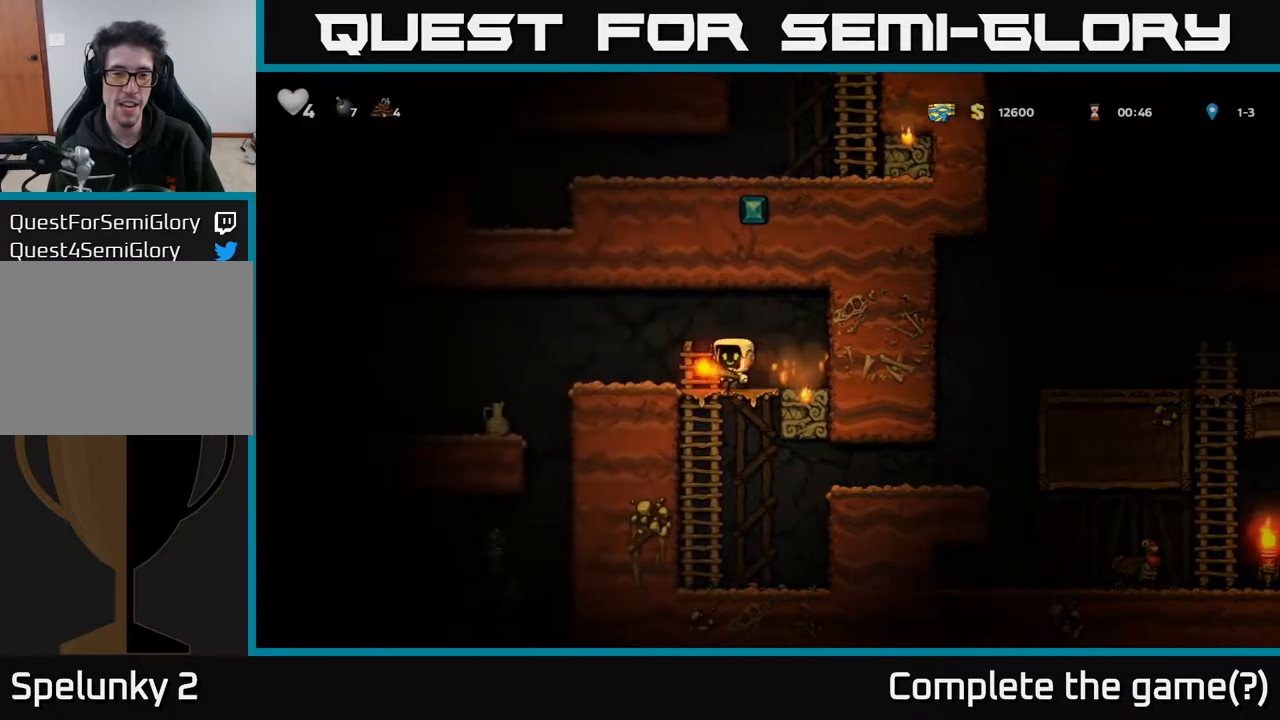
{"buttons": ["DPAD_LEFT"], "left_stick": "center", "right_stick": "center", "events": [[183, "A", "down"], [300, "A", "up"]]}
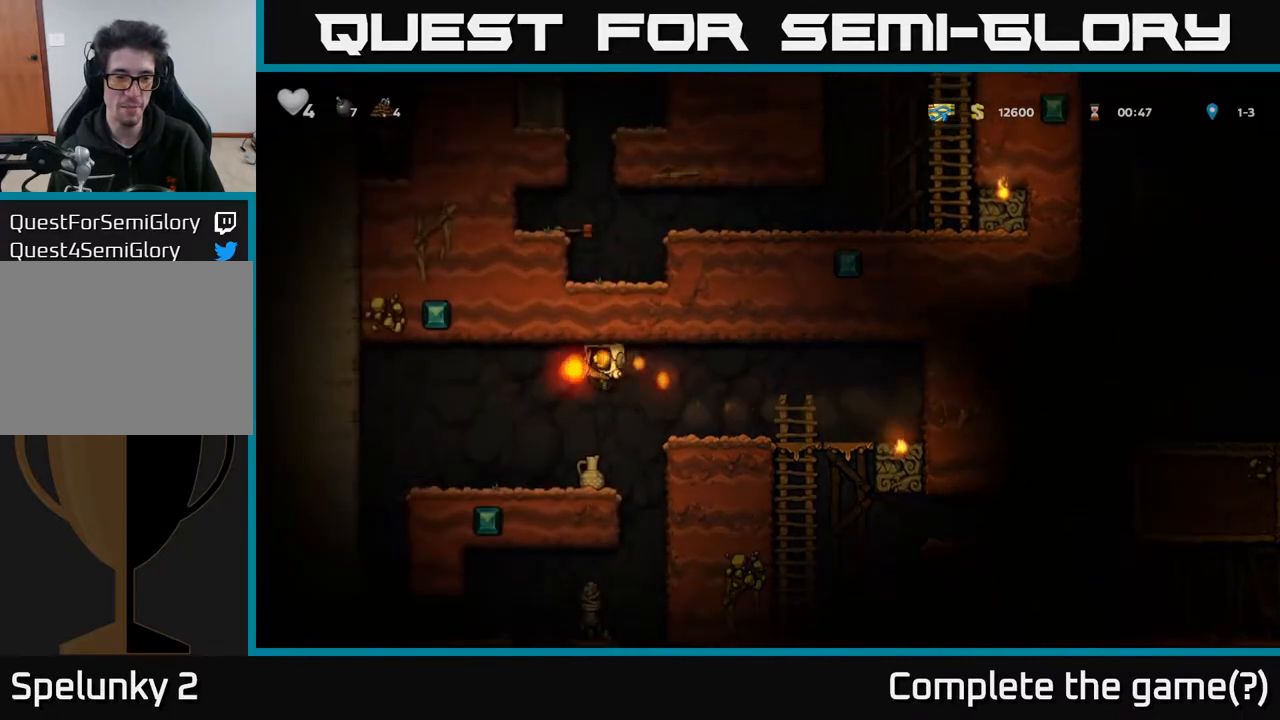
{"buttons": ["DPAD_RIGHT"], "left_stick": "center", "right_stick": "center", "events": [[100, "DPAD_LEFT", "up"], [417, "DPAD_RIGHT", "down"]]}
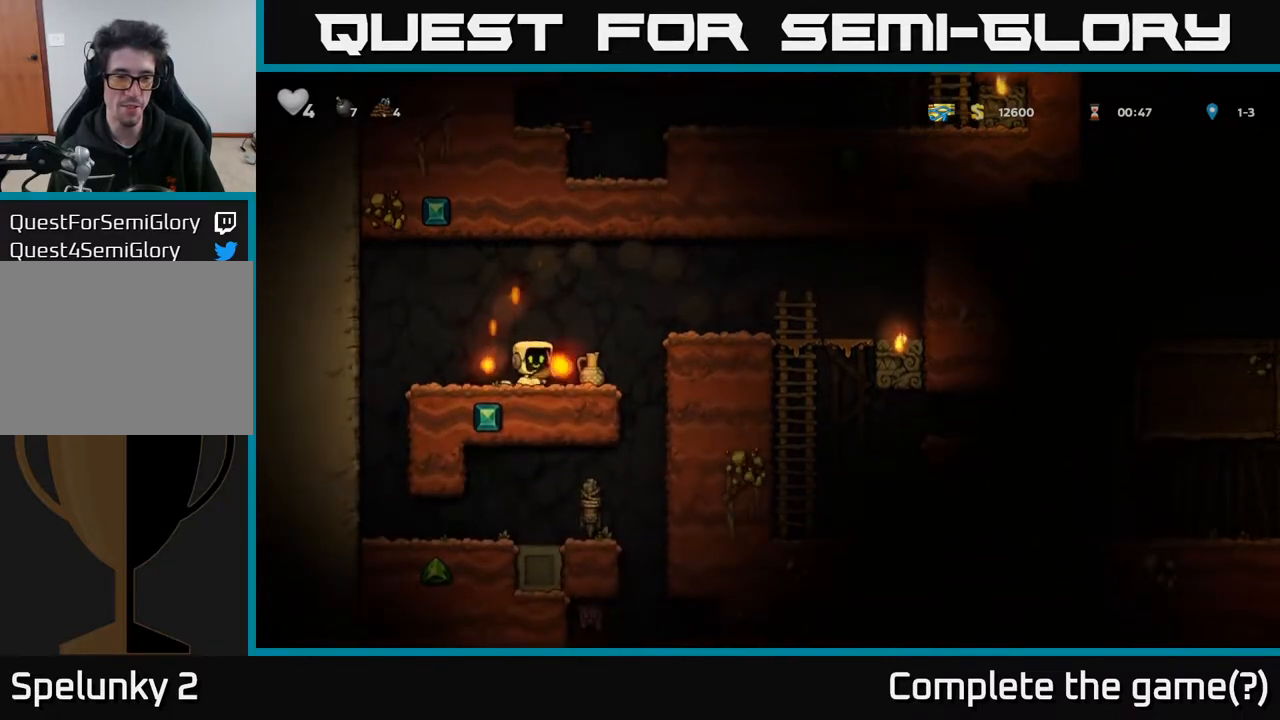
{"buttons": [], "left_stick": "center", "right_stick": "center", "events": [[100, "DPAD_RIGHT", "up"], [133, "DPAD_LEFT", "down"], [317, "DPAD_LEFT", "up"]]}
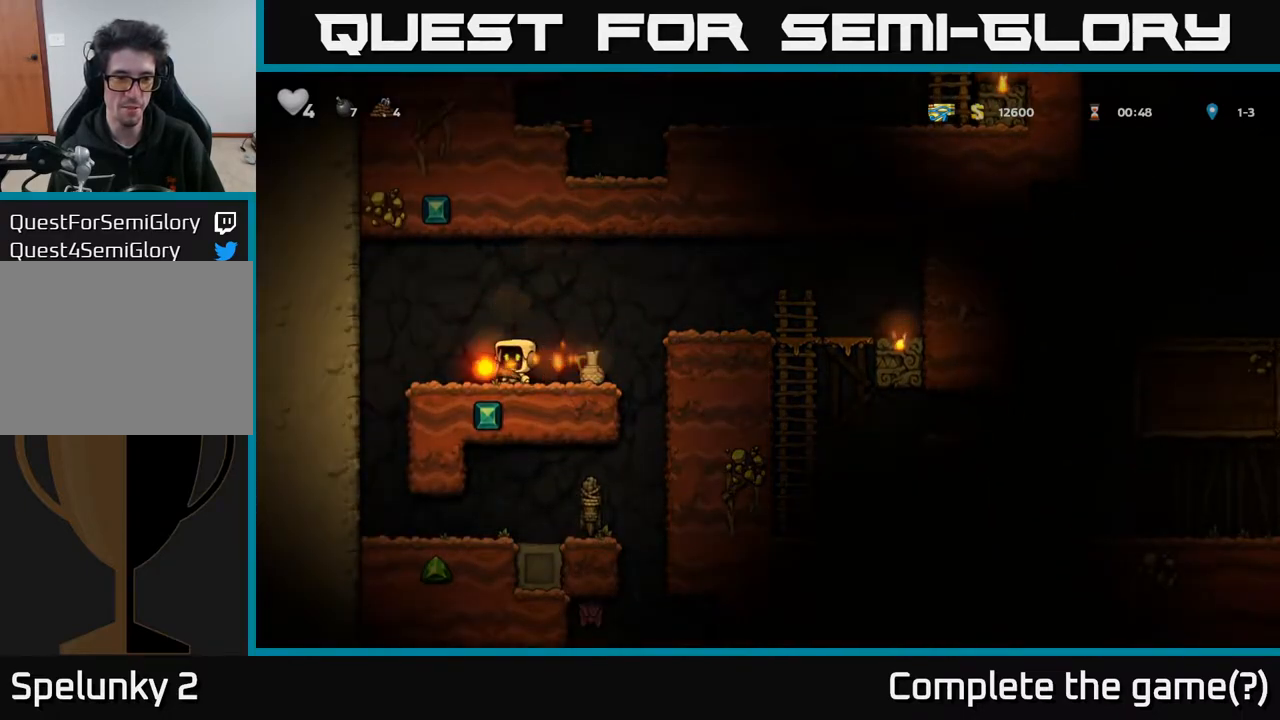
{"buttons": ["DPAD_RIGHT"], "left_stick": "center", "right_stick": "center", "events": [[150, "DPAD_RIGHT", "down"], [233, "A", "down"], [483, "A", "up"]]}
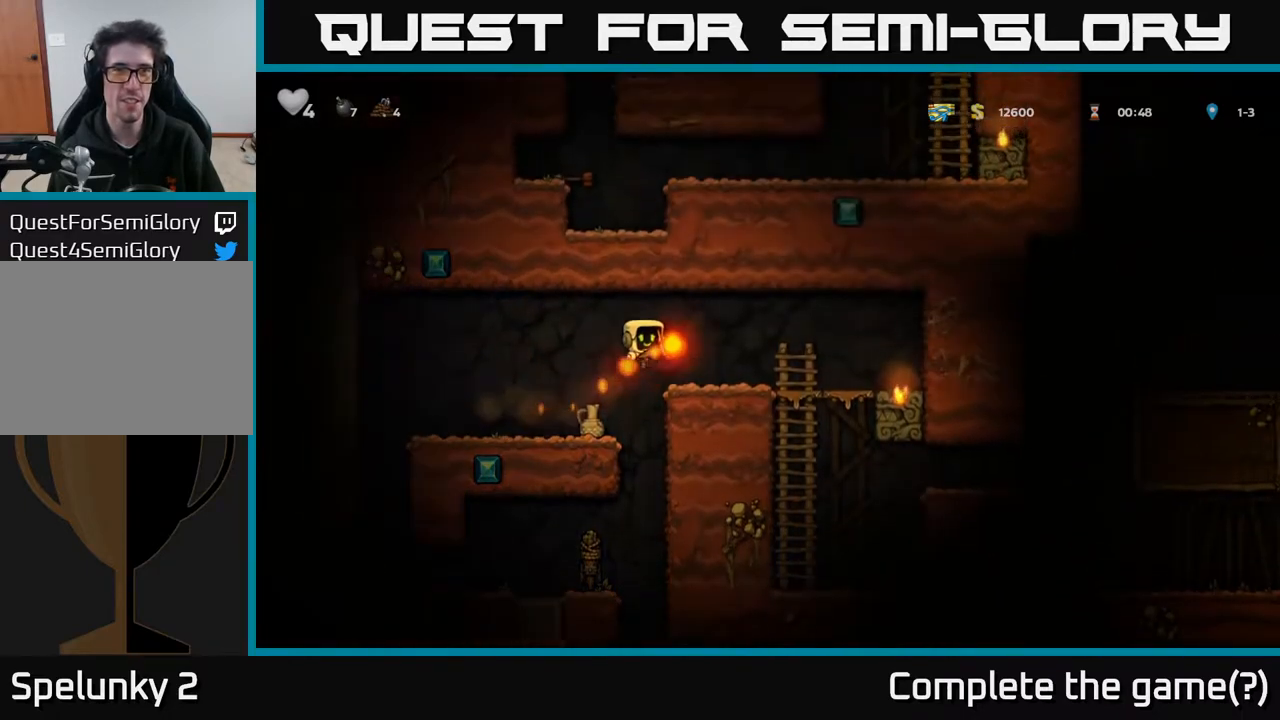
{"buttons": ["A", "DPAD_RIGHT"], "left_stick": "center", "right_stick": "center", "events": [[83, "DPAD_RIGHT", "up"], [383, "DPAD_RIGHT", "down"], [400, "A", "down"]]}
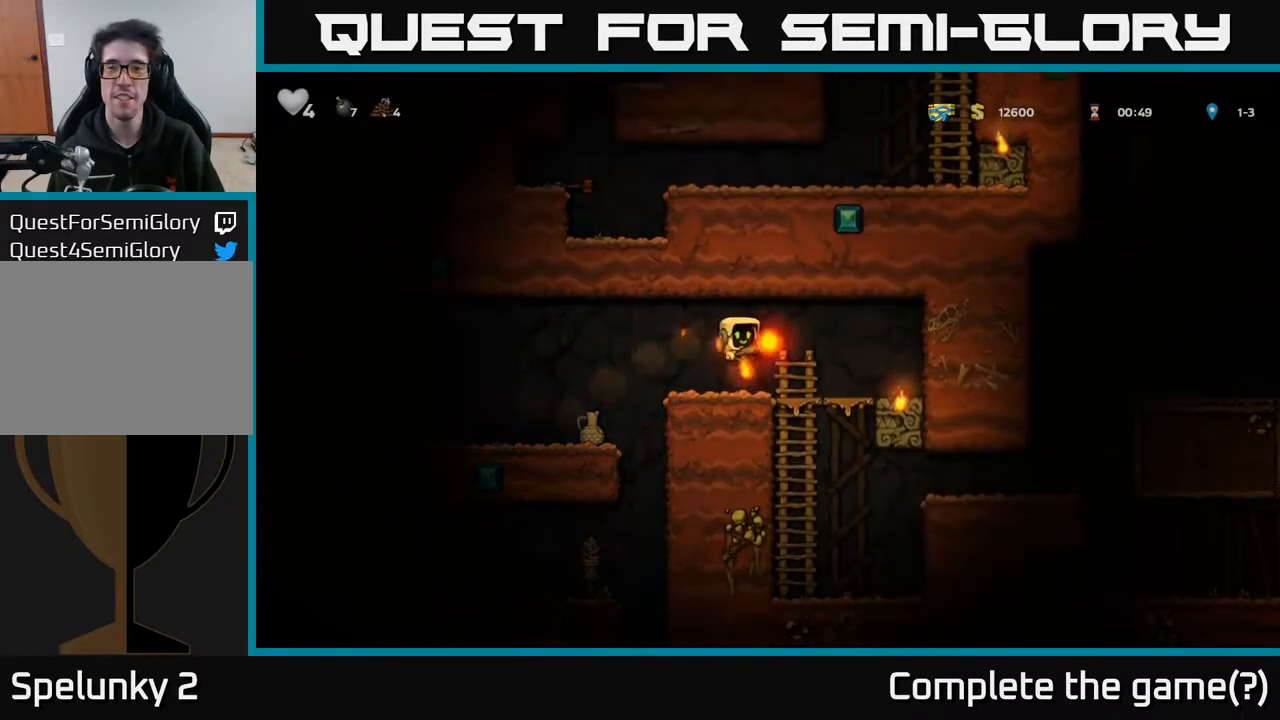
{"buttons": ["DPAD_DOWN"], "left_stick": "center", "right_stick": "center", "events": [[50, "A", "up"], [233, "DPAD_RIGHT", "up"], [417, "DPAD_DOWN", "down"]]}
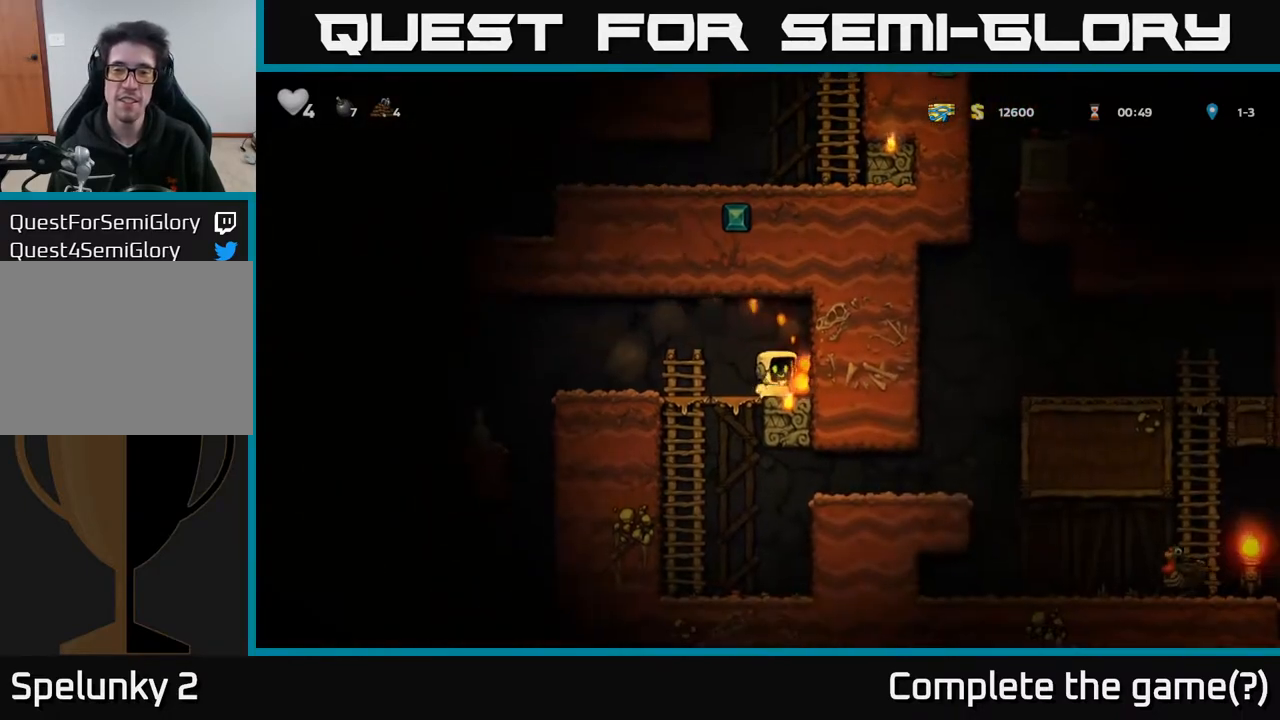
{"buttons": [], "left_stick": "center", "right_stick": "center", "events": [[33, "X", "down"], [167, "DPAD_DOWN", "up"], [183, "X", "up"], [233, "A", "down"], [233, "DPAD_LEFT", "down"], [383, "A", "up"], [483, "DPAD_LEFT", "up"]]}
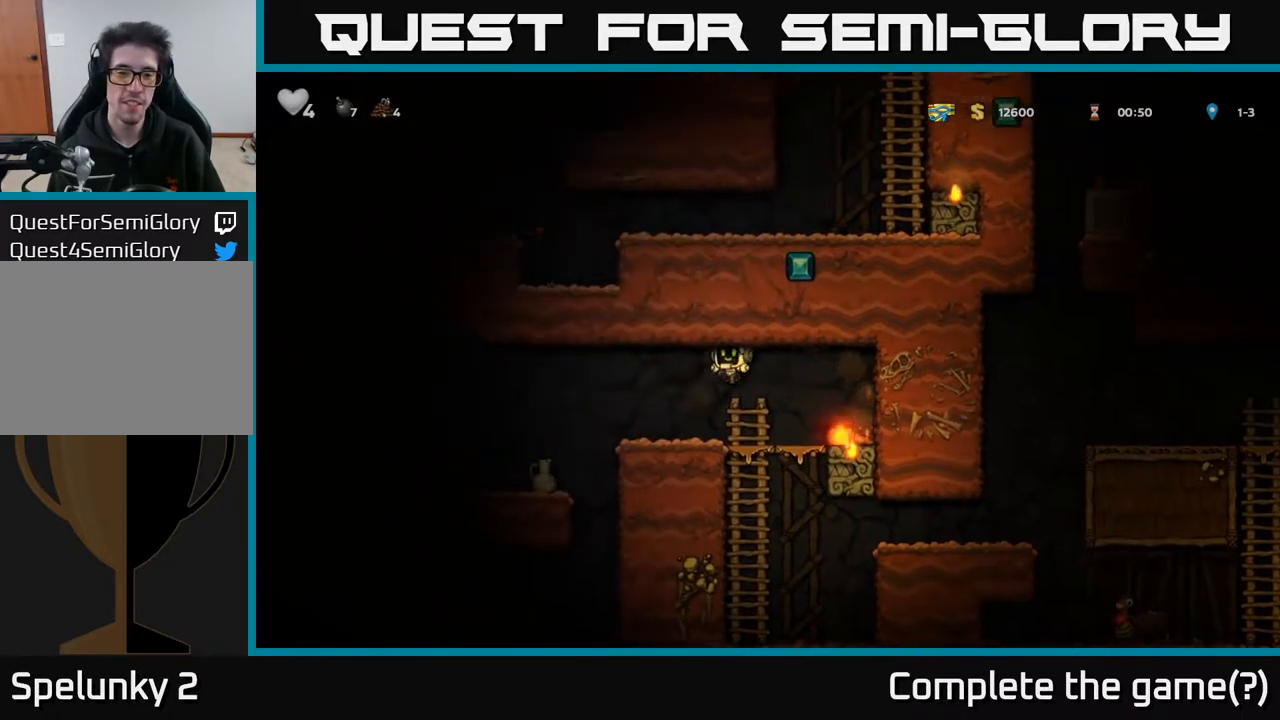
{"buttons": [], "left_stick": "center", "right_stick": "center", "events": [[217, "DPAD_LEFT", "down"], [267, "A", "down"], [383, "A", "up"], [433, "DPAD_LEFT", "up"]]}
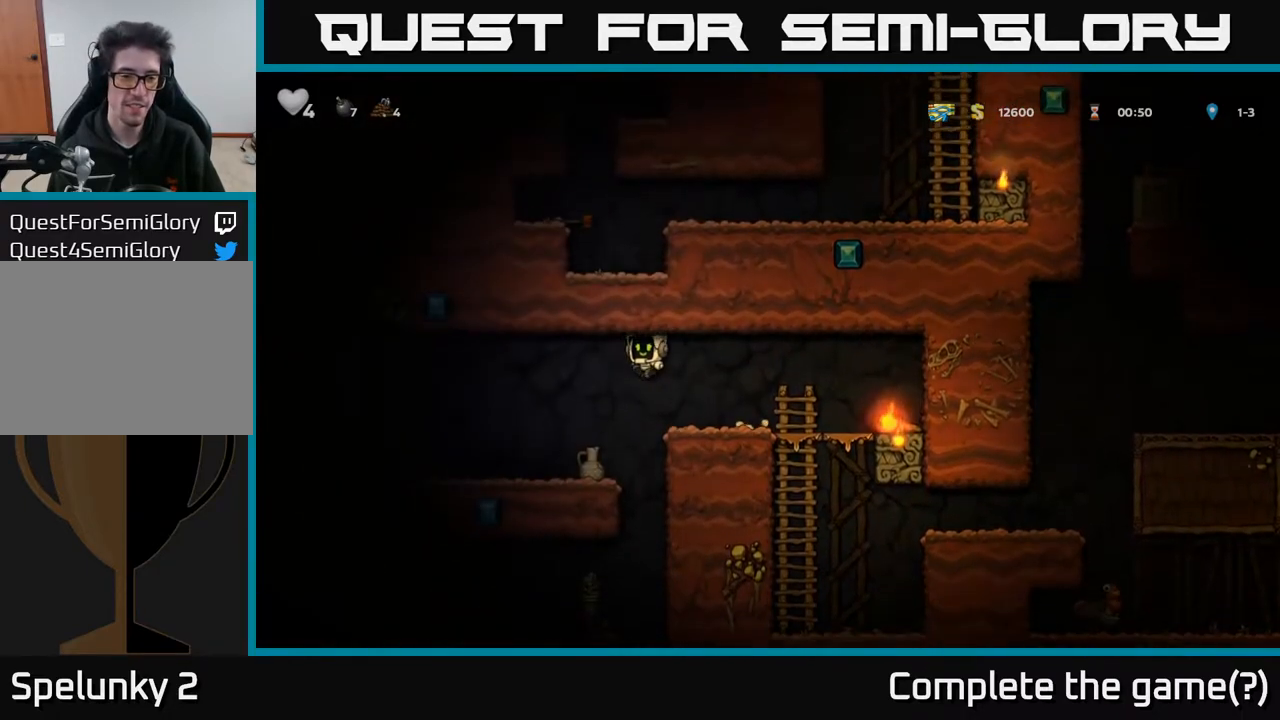
{"buttons": ["DPAD_LEFT"], "left_stick": "center", "right_stick": "center", "events": [[67, "DPAD_DOWN", "down"], [333, "DPAD_DOWN", "up"], [333, "DPAD_LEFT", "down"]]}
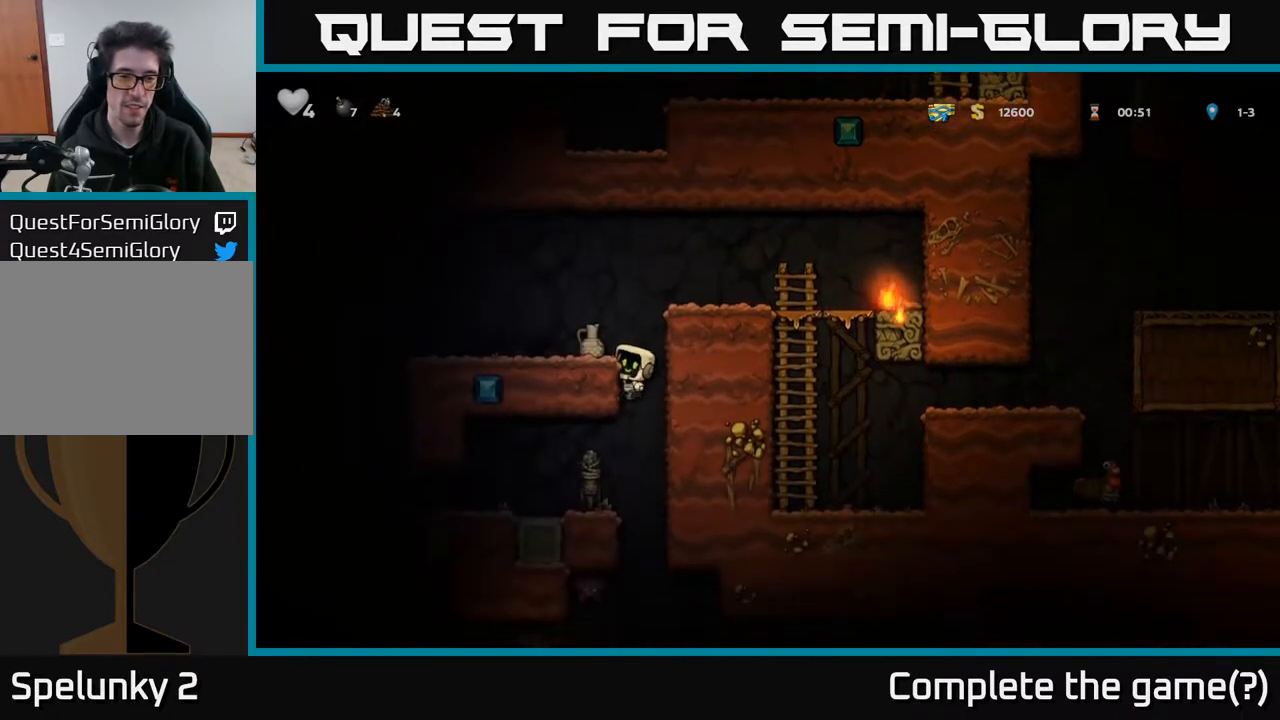
{"buttons": [], "left_stick": "center", "right_stick": "center", "events": [[233, "A", "down"], [383, "A", "up"], [417, "DPAD_LEFT", "up"]]}
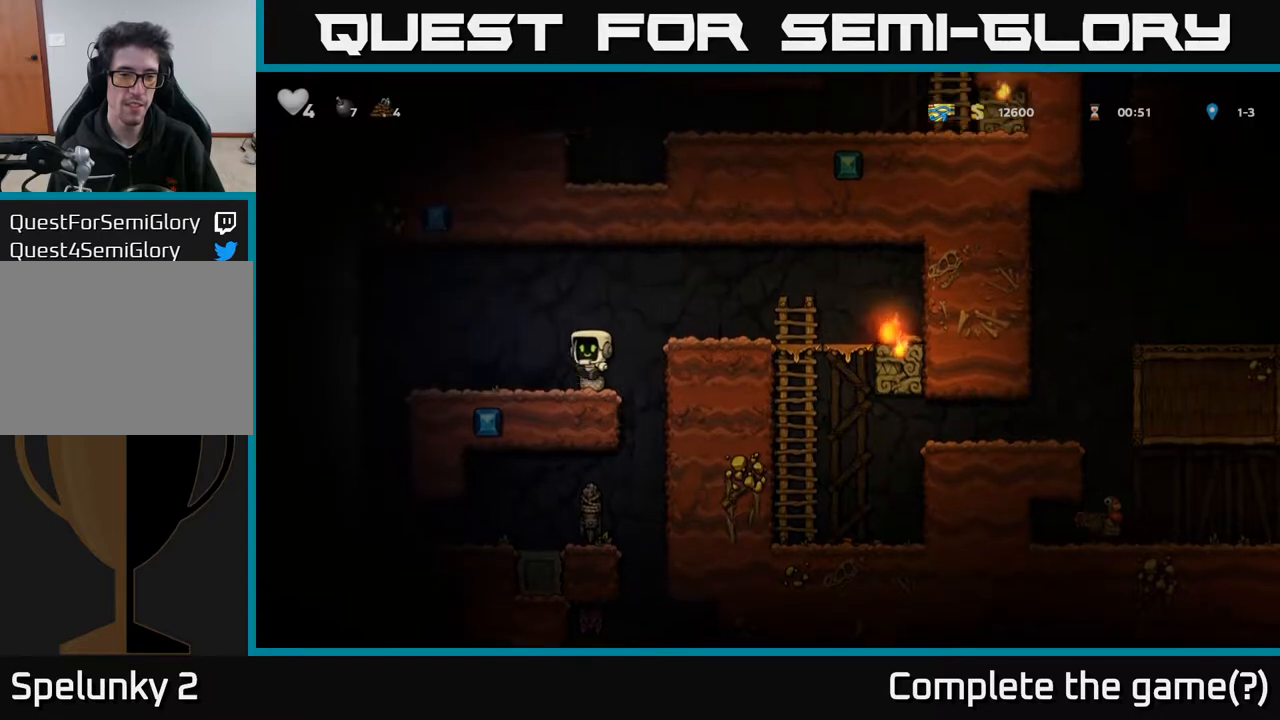
{"buttons": ["A"], "left_stick": "center", "right_stick": "center", "events": [[117, "DPAD_DOWN", "down"], [233, "X", "down"], [350, "X", "up"], [367, "DPAD_DOWN", "up"], [417, "A", "down"]]}
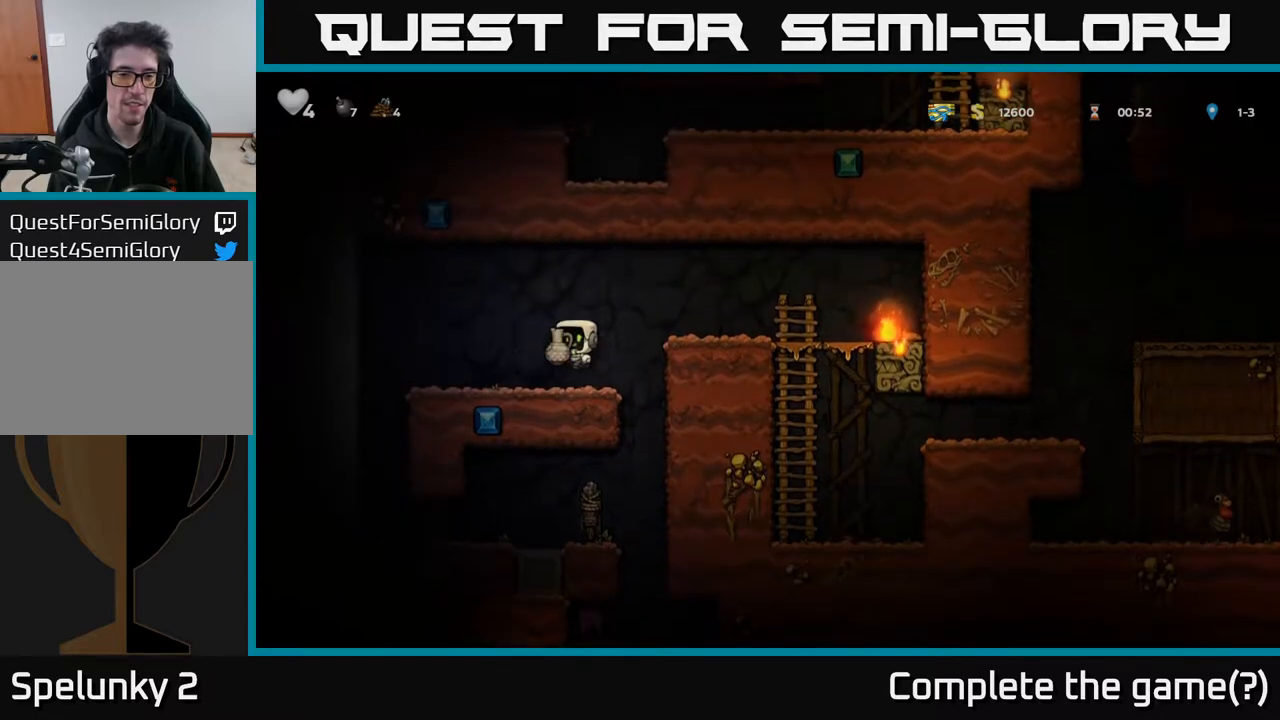
{"buttons": ["DPAD_RIGHT"], "left_stick": "center", "right_stick": "center", "events": [[17, "A", "up"], [167, "X", "down"], [317, "X", "up"], [500, "DPAD_RIGHT", "down"]]}
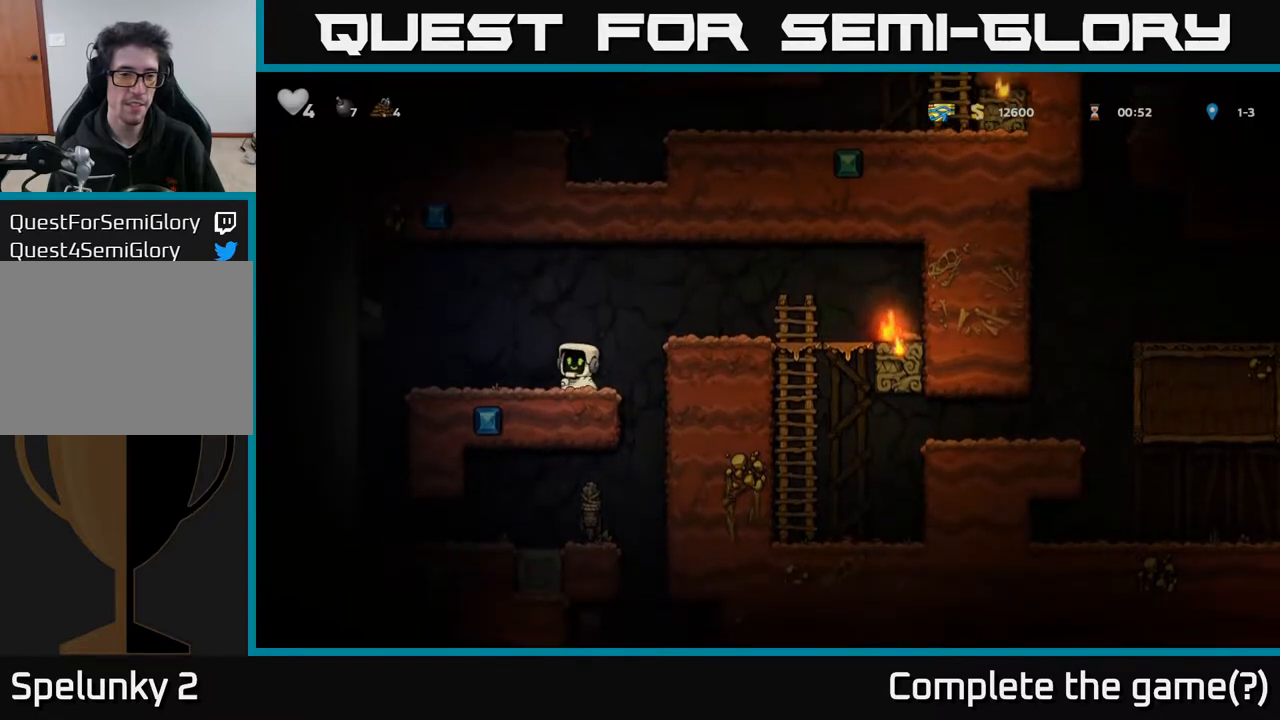
{"buttons": ["DPAD_RIGHT"], "left_stick": "center", "right_stick": "center", "events": [[33, "A", "down"], [250, "A", "up"]]}
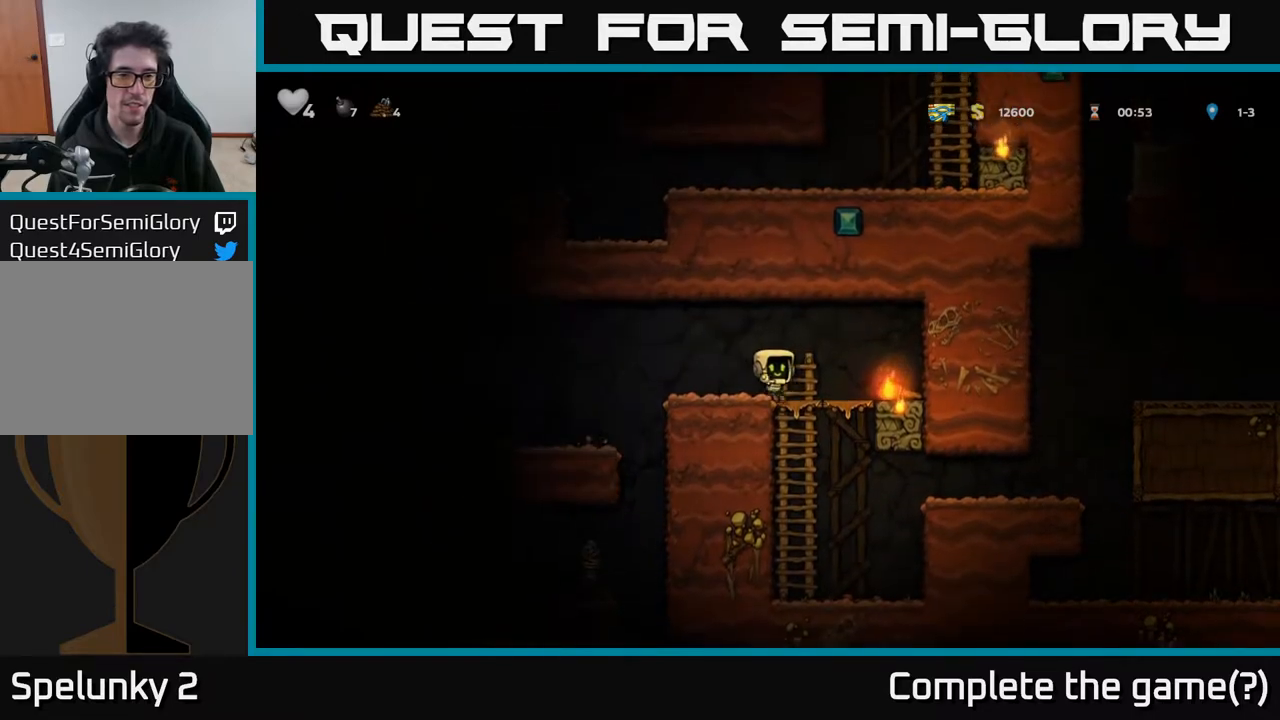
{"buttons": [], "left_stick": "center", "right_stick": "center", "events": [[283, "DPAD_DOWN", "down"], [283, "DPAD_RIGHT", "up"], [367, "X", "down"], [500, "DPAD_DOWN", "up"], [500, "X", "up"]]}
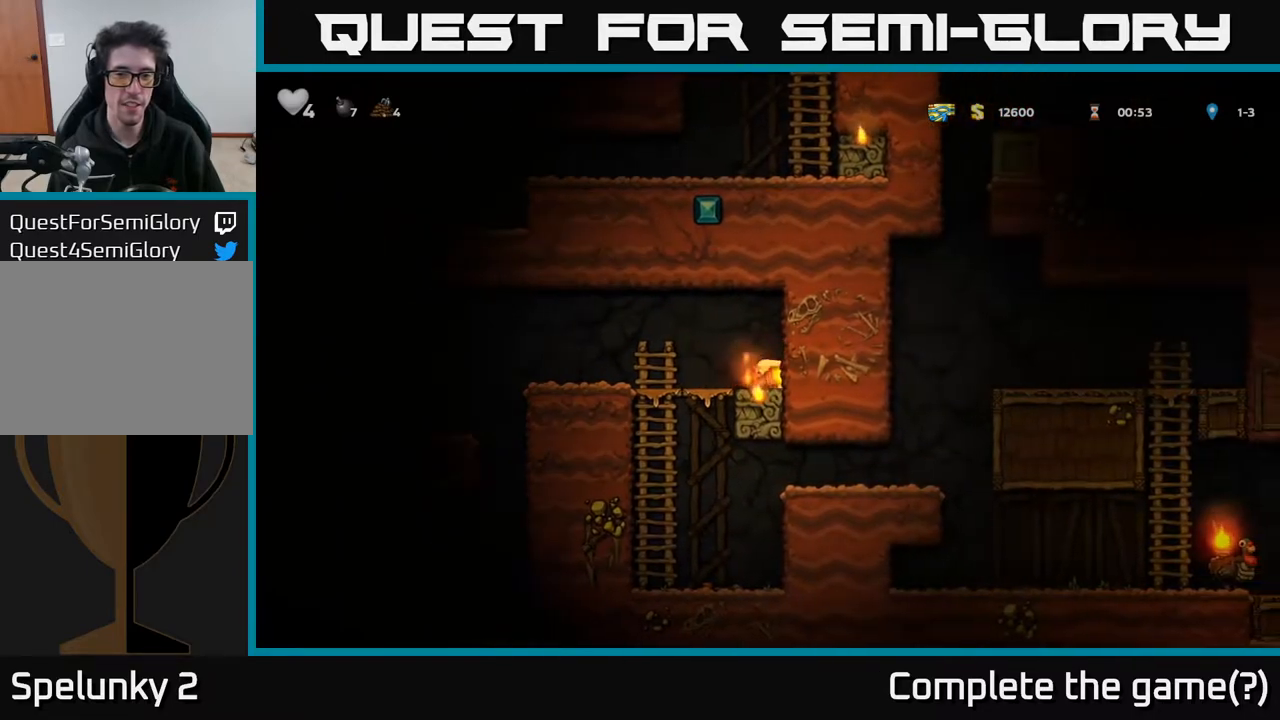
{"buttons": ["DPAD_RIGHT"], "left_stick": "center", "right_stick": "center", "events": [[67, "DPAD_LEFT", "down"], [133, "A", "down"], [317, "A", "up"], [400, "DPAD_LEFT", "up"], [450, "DPAD_RIGHT", "down"]]}
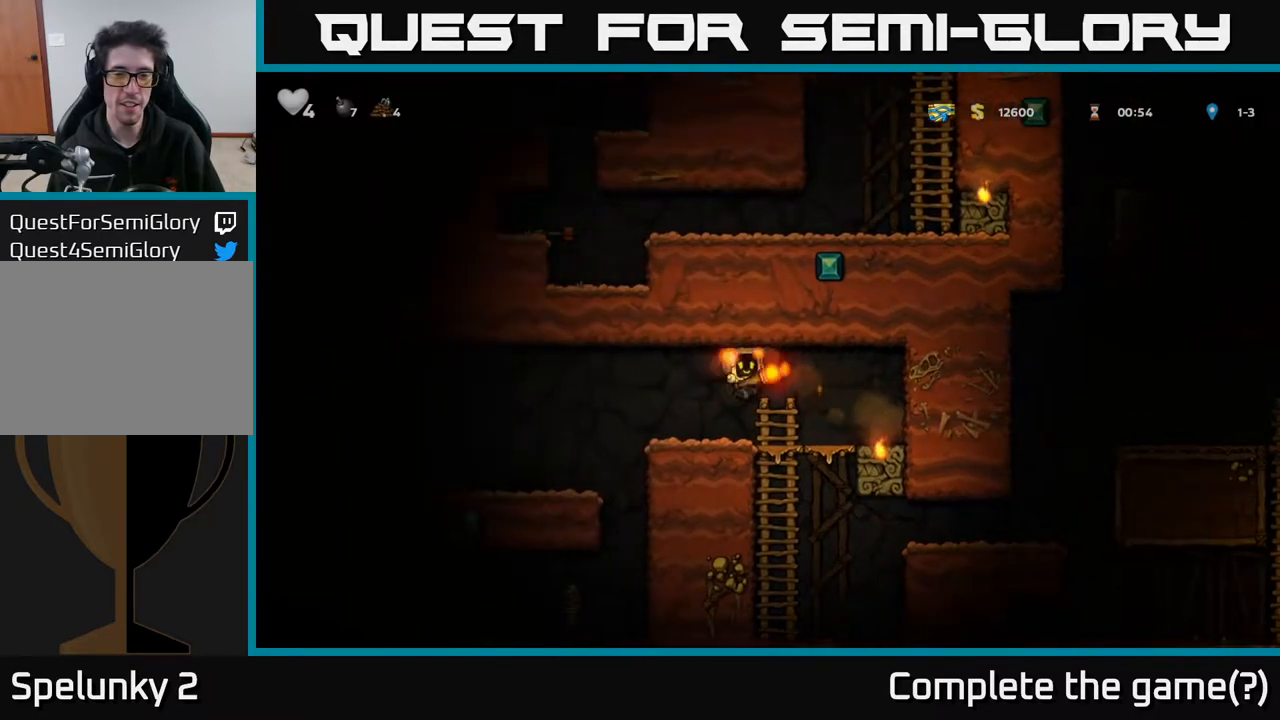
{"buttons": ["DPAD_LEFT"], "left_stick": "center", "right_stick": "center", "events": [[100, "DPAD_DOWN", "down"], [133, "DPAD_RIGHT", "up"], [400, "A", "down"], [467, "DPAD_DOWN", "up"], [467, "DPAD_LEFT", "down"], [500, "A", "up"]]}
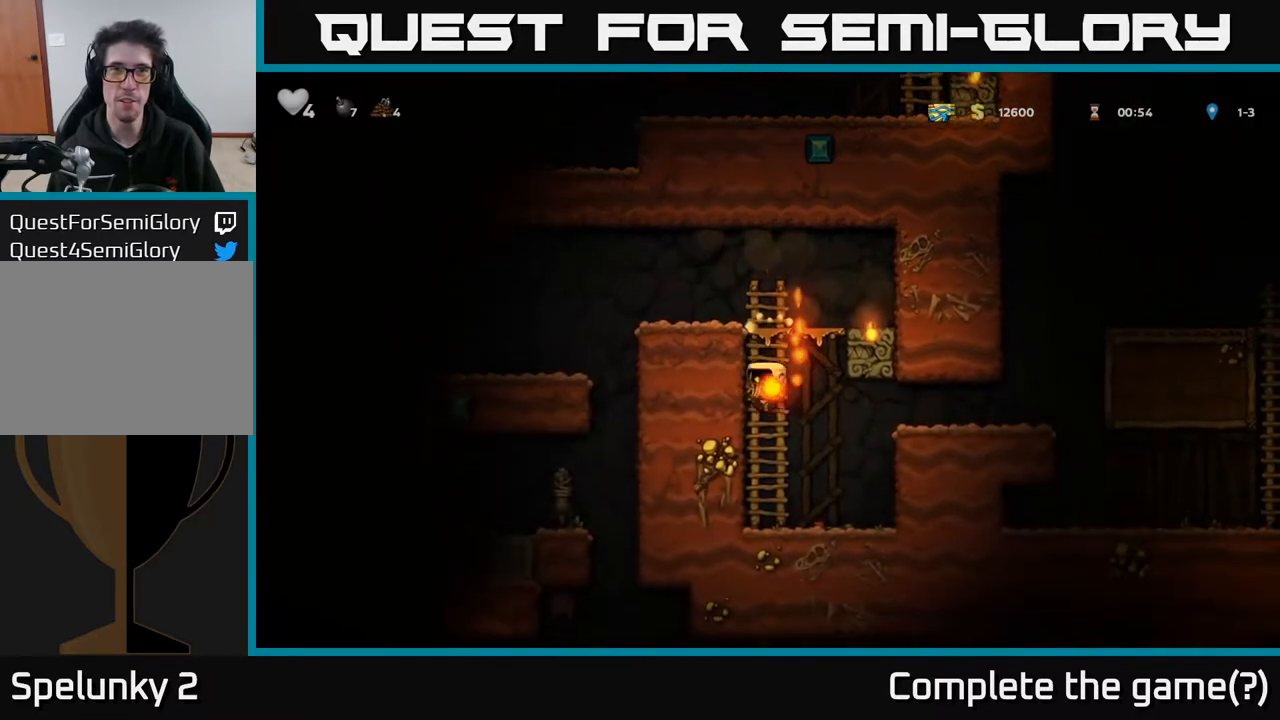
{"buttons": ["A", "DPAD_RIGHT"], "left_stick": "center", "right_stick": "center", "events": [[50, "DPAD_DOWN", "down"], [67, "DPAD_LEFT", "up"], [383, "DPAD_RIGHT", "down"], [400, "DPAD_DOWN", "up"], [467, "A", "down"]]}
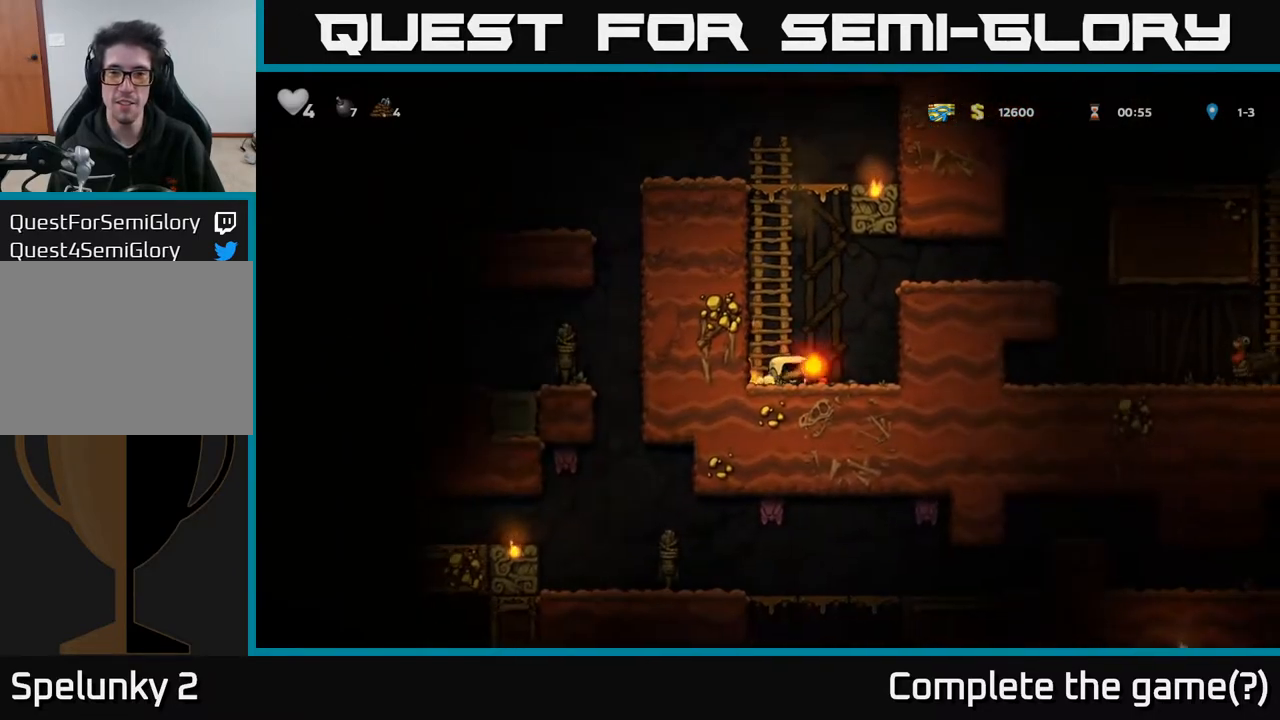
{"buttons": ["A", "DPAD_RIGHT"], "left_stick": "center", "right_stick": "center", "events": [[133, "A", "up"], [317, "A", "down"]]}
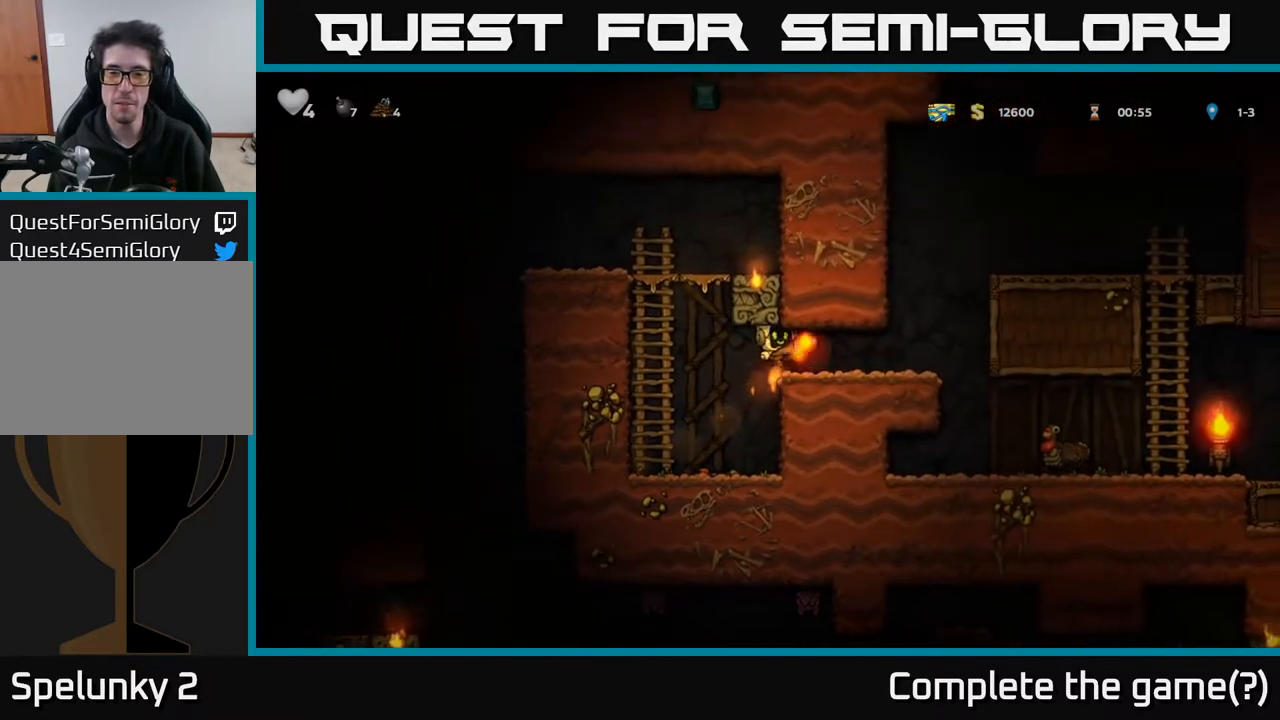
{"buttons": ["DPAD_RIGHT"], "left_stick": "center", "right_stick": "center", "events": [[17, "A", "up"]]}
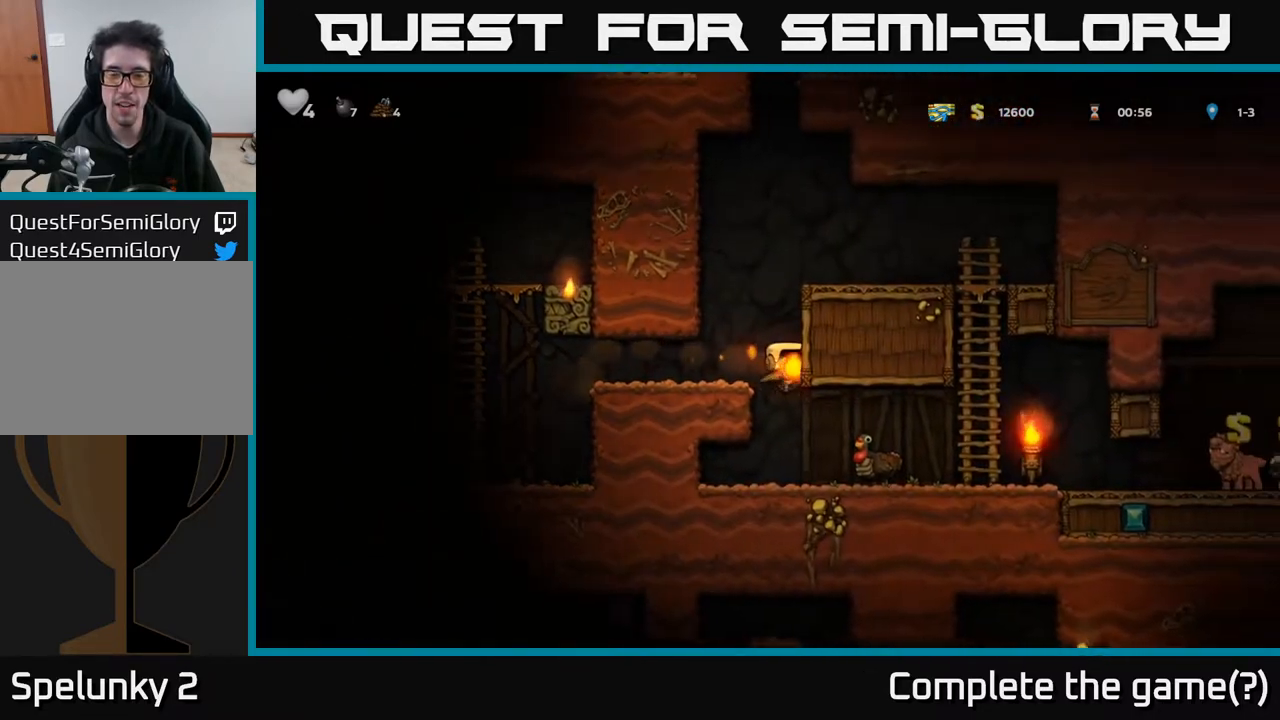
{"buttons": ["A", "DPAD_RIGHT"], "left_stick": "center", "right_stick": "center", "events": [[317, "A", "down"]]}
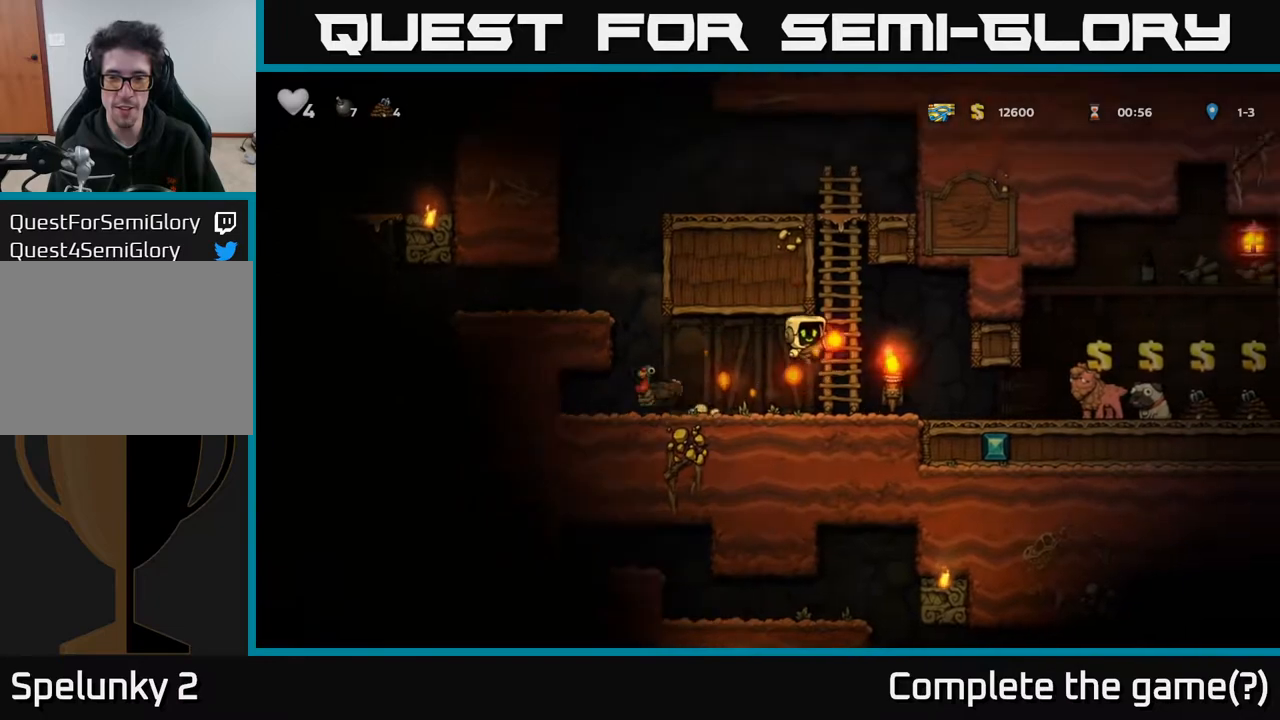
{"buttons": ["DPAD_RIGHT"], "left_stick": "center", "right_stick": "center", "events": [[67, "A", "up"]]}
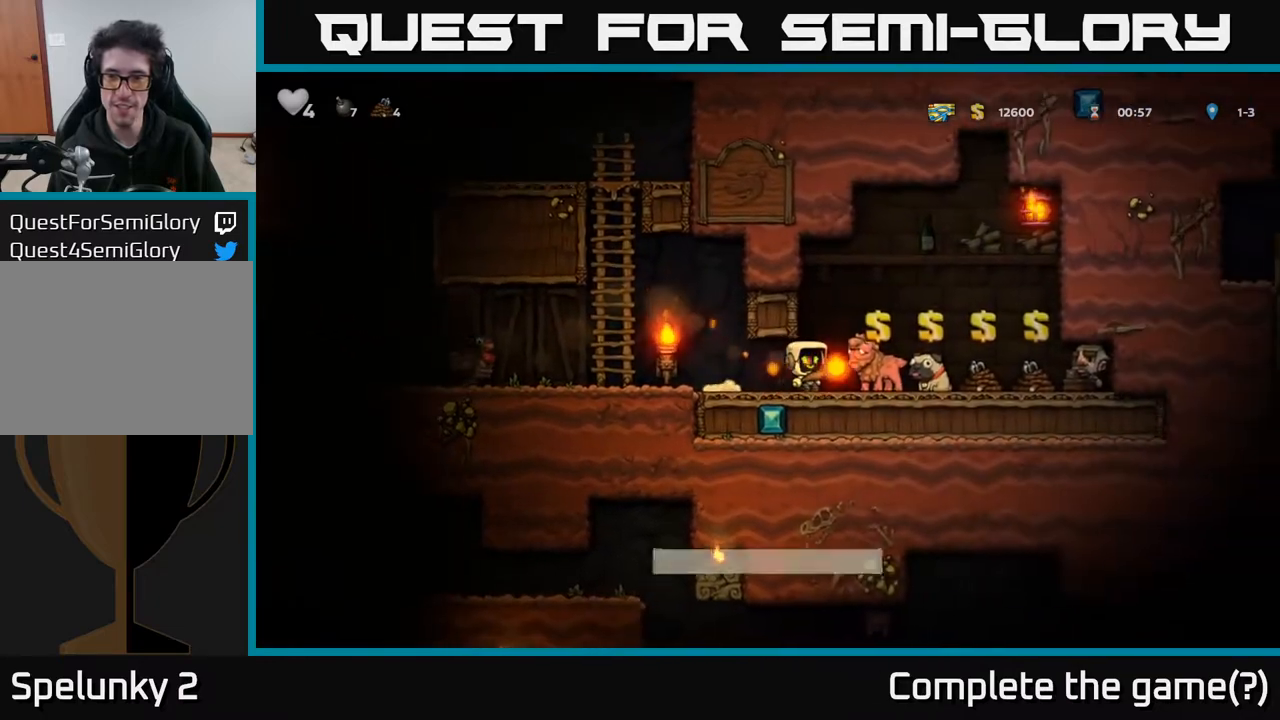
{"buttons": ["DPAD_LEFT"], "left_stick": "center", "right_stick": "center", "events": [[317, "DPAD_RIGHT", "up"], [367, "DPAD_LEFT", "down"]]}
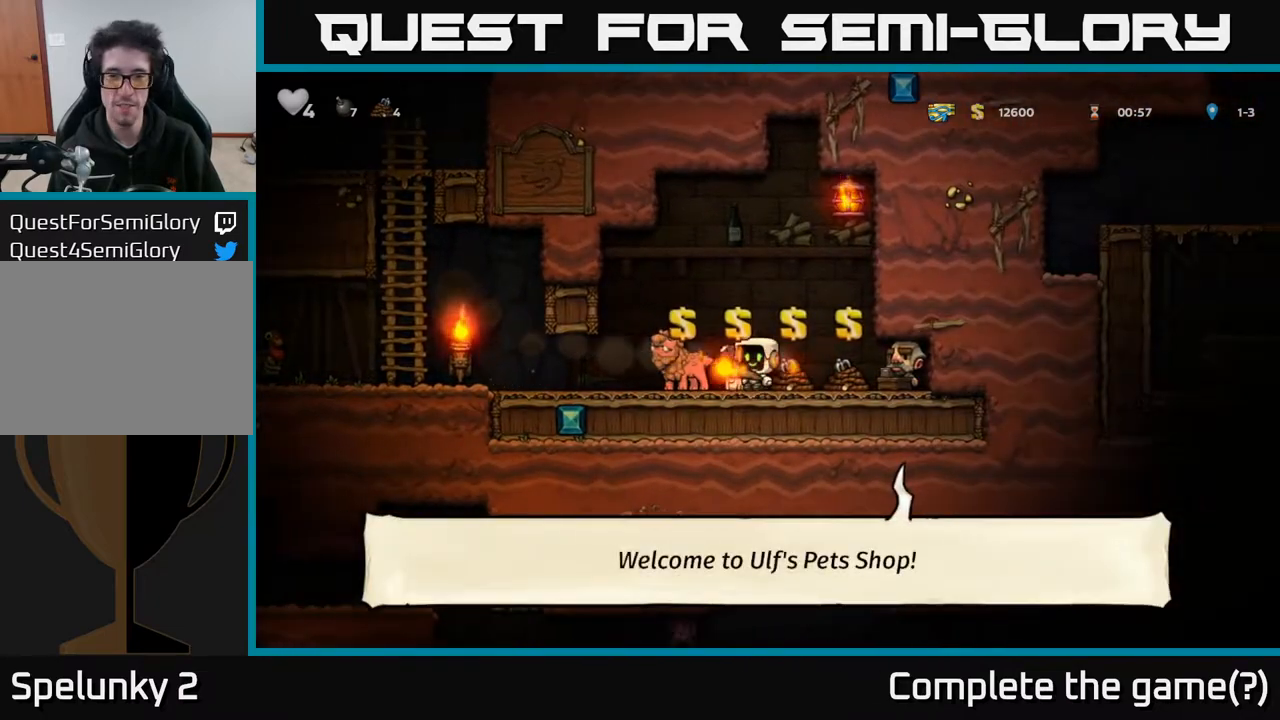
{"buttons": ["DPAD_LEFT"], "left_stick": "center", "right_stick": "center", "events": []}
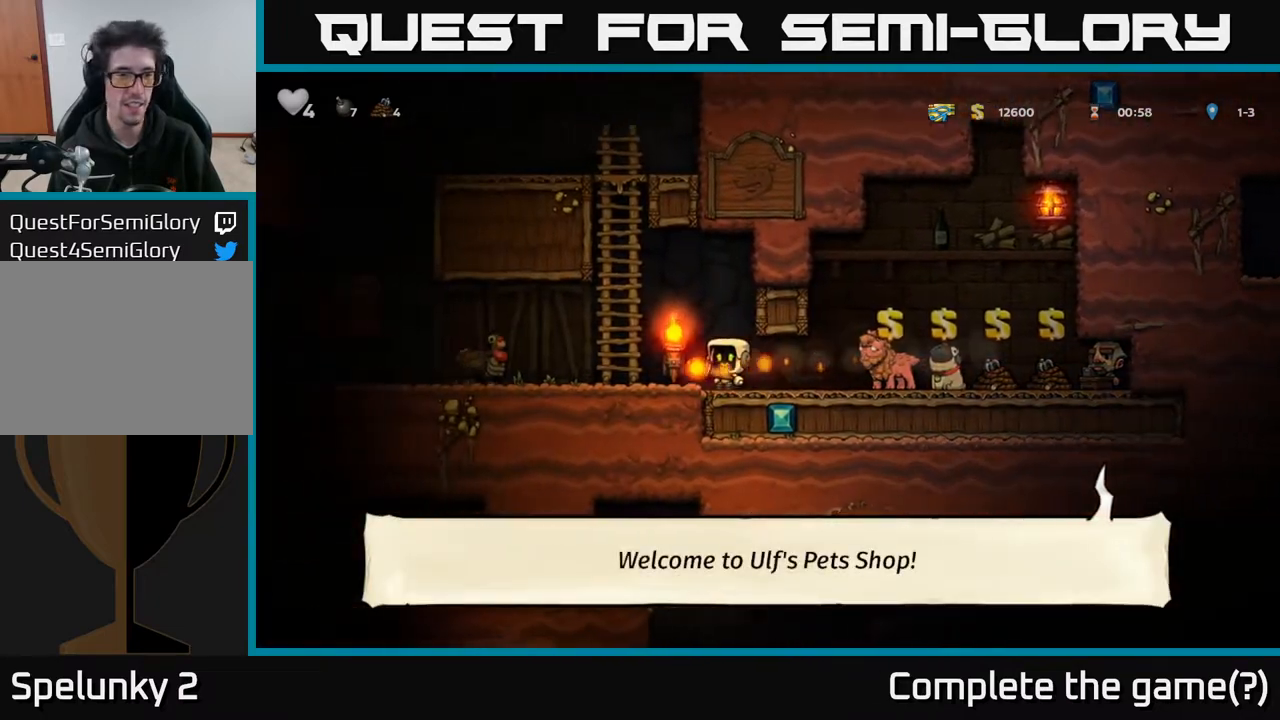
{"buttons": ["A", "DPAD_LEFT"], "left_stick": "center", "right_stick": "center", "events": [[450, "A", "down"]]}